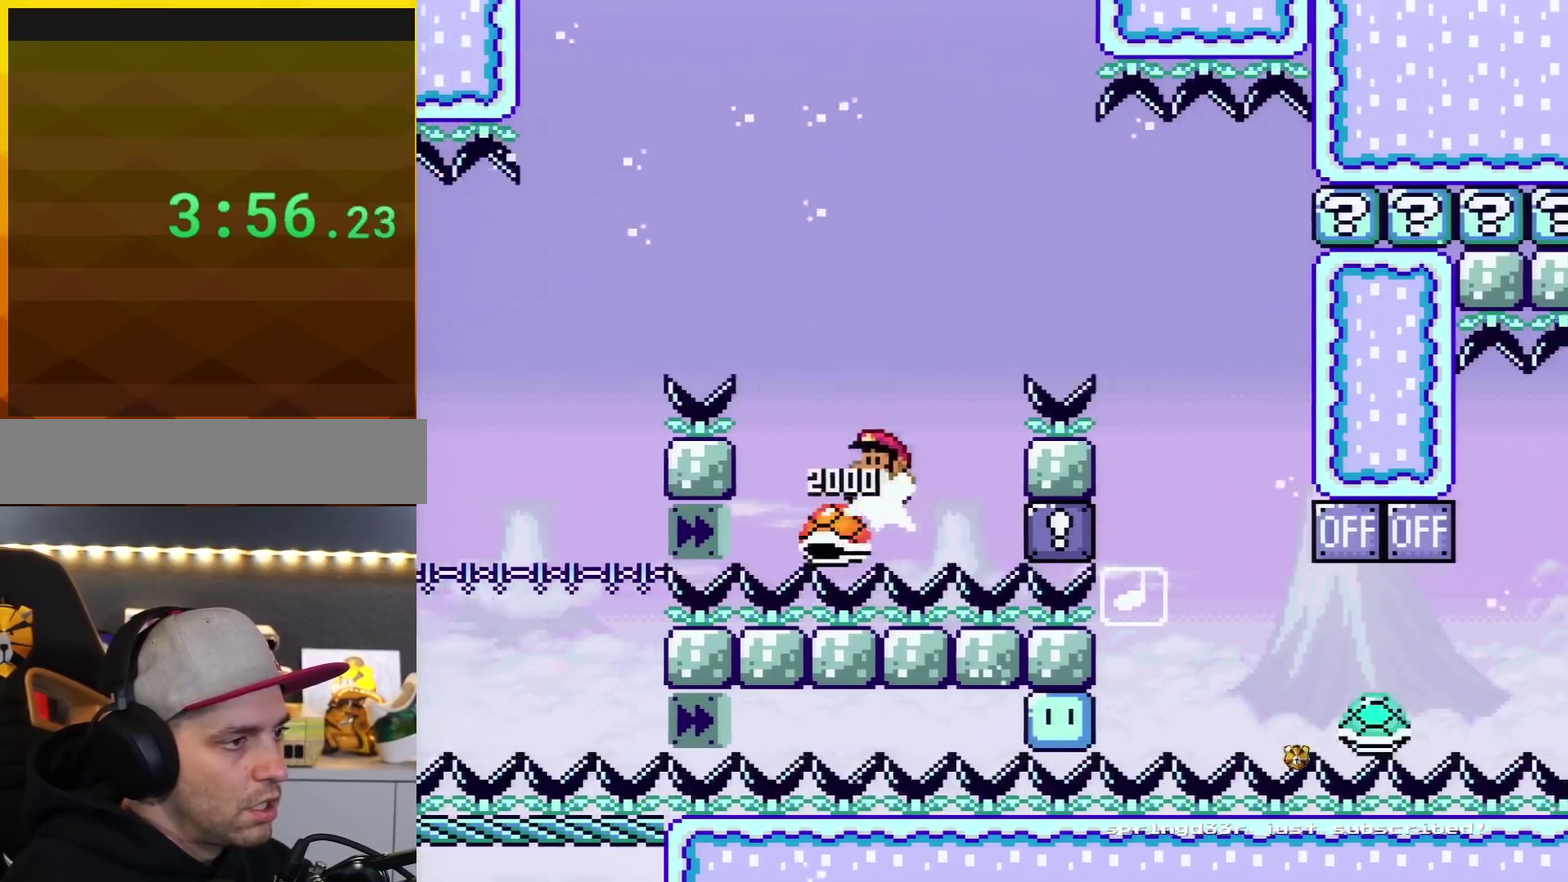
Gameplay with a controller (Nintendo layout); each line is a JSON object with the inputs held at the frame after it. "events" lists button and stick changes between this image and that frame as [ms after this image, input, new state], when the widget could be followed in between. Not read: L3 R3.
{"buttons": ["B", "Y", "DPAD_LEFT"], "events": [[150, "DPAD_LEFT", "up"], [150, "DPAD_RIGHT", "down"], [434, "DPAD_LEFT", "down"], [434, "DPAD_RIGHT", "up"]]}
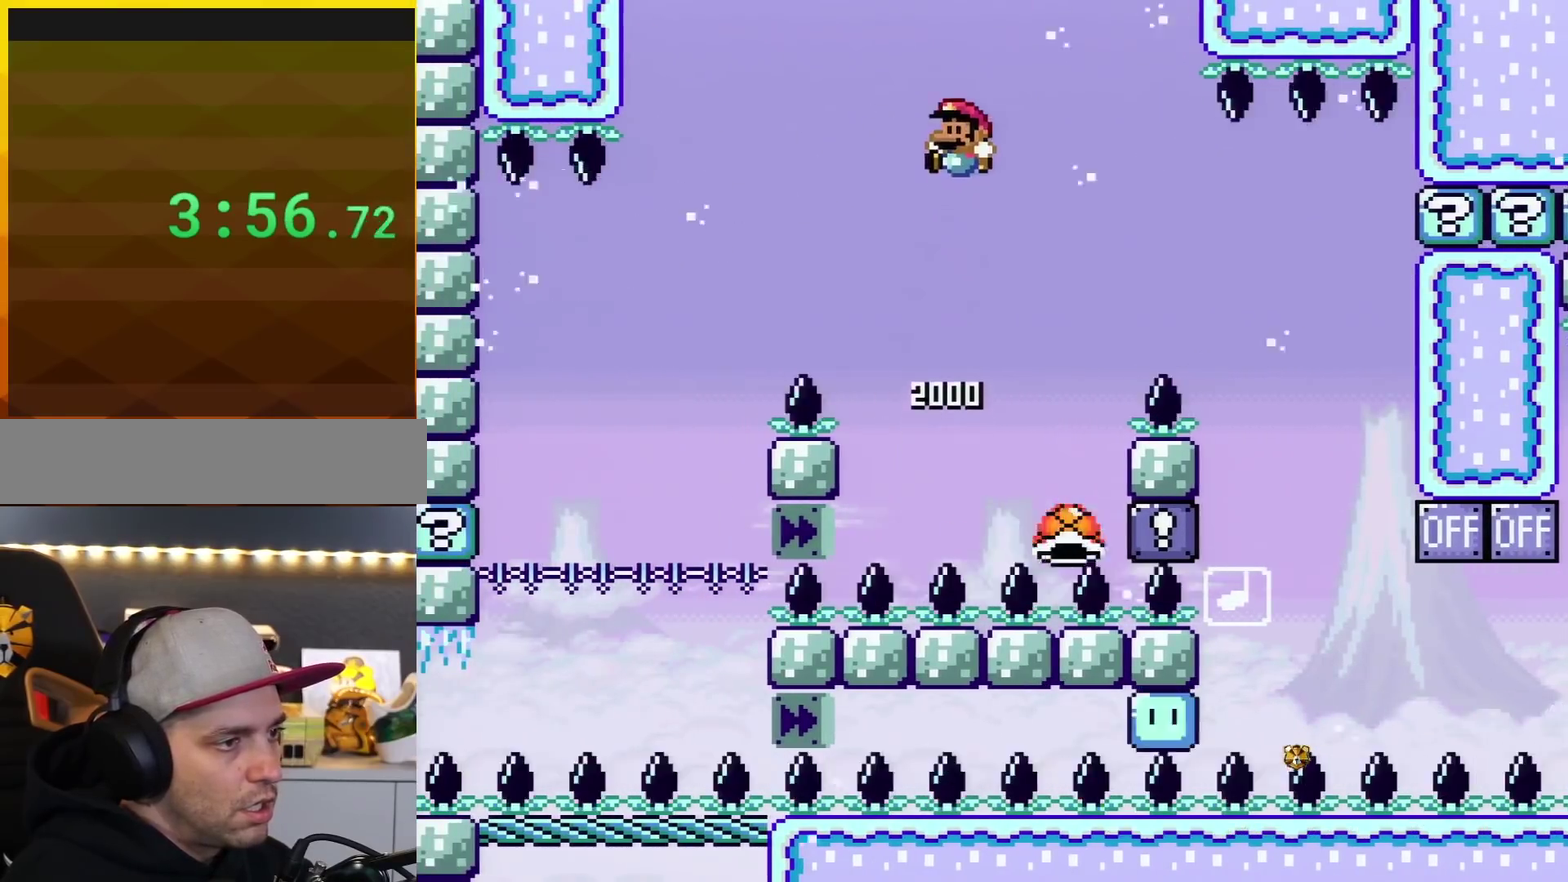
{"buttons": ["B", "Y", "DPAD_DOWN"], "events": [[133, "DPAD_LEFT", "up"], [133, "DPAD_RIGHT", "down"], [183, "B", "up"], [283, "DPAD_LEFT", "down"], [283, "DPAD_RIGHT", "up"], [350, "B", "down"], [500, "DPAD_DOWN", "down"], [500, "DPAD_LEFT", "up"]]}
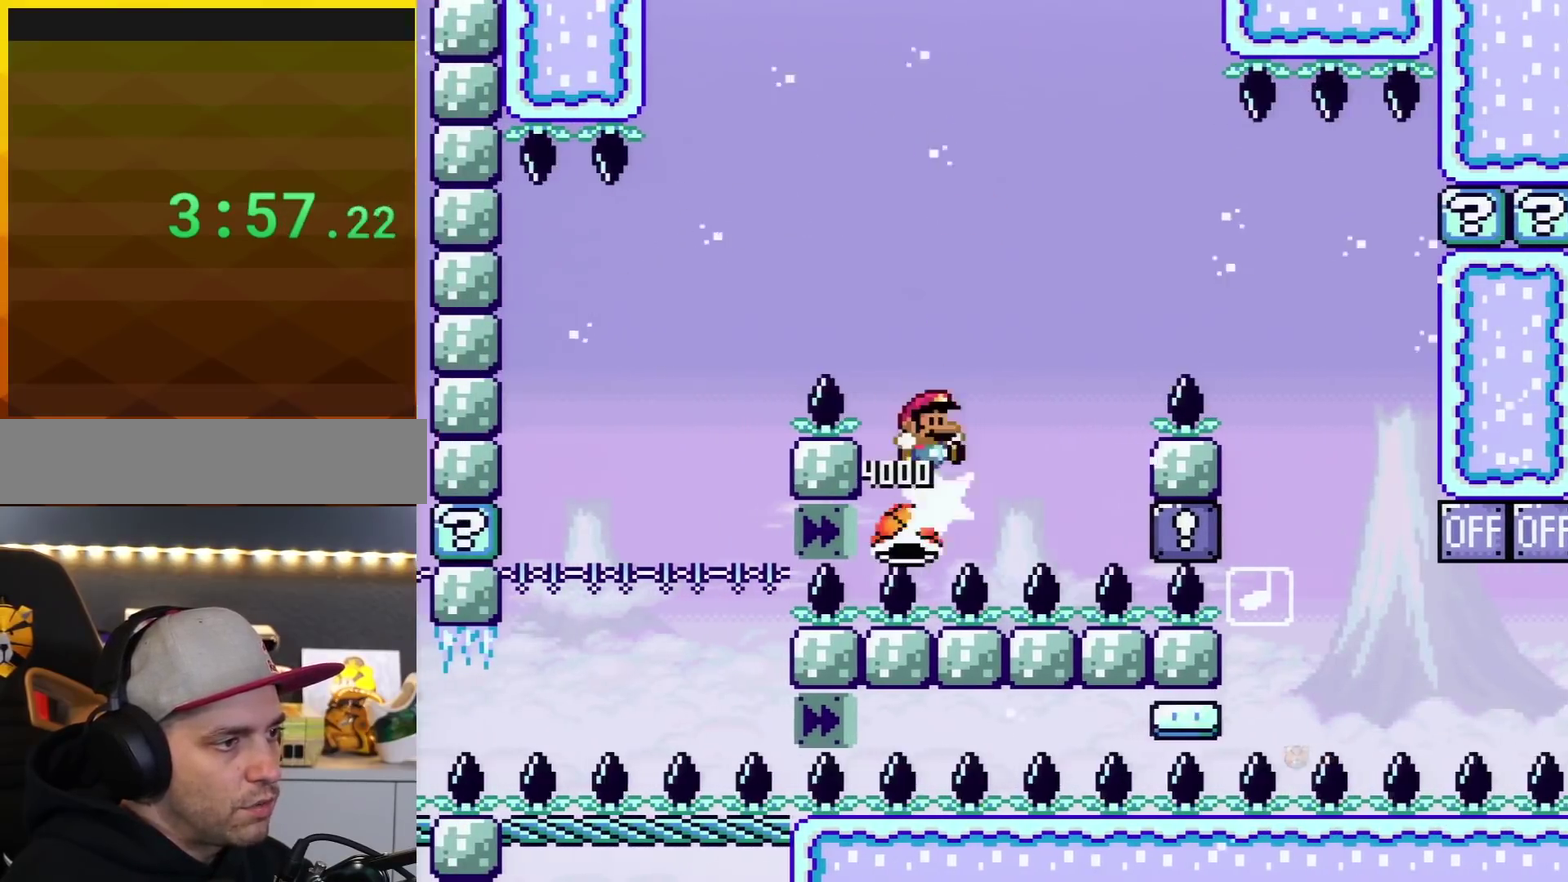
{"buttons": ["B", "Y", "DPAD_LEFT"], "events": [[67, "DPAD_DOWN", "up"], [67, "DPAD_RIGHT", "down"], [417, "DPAD_LEFT", "down"], [417, "DPAD_RIGHT", "up"]]}
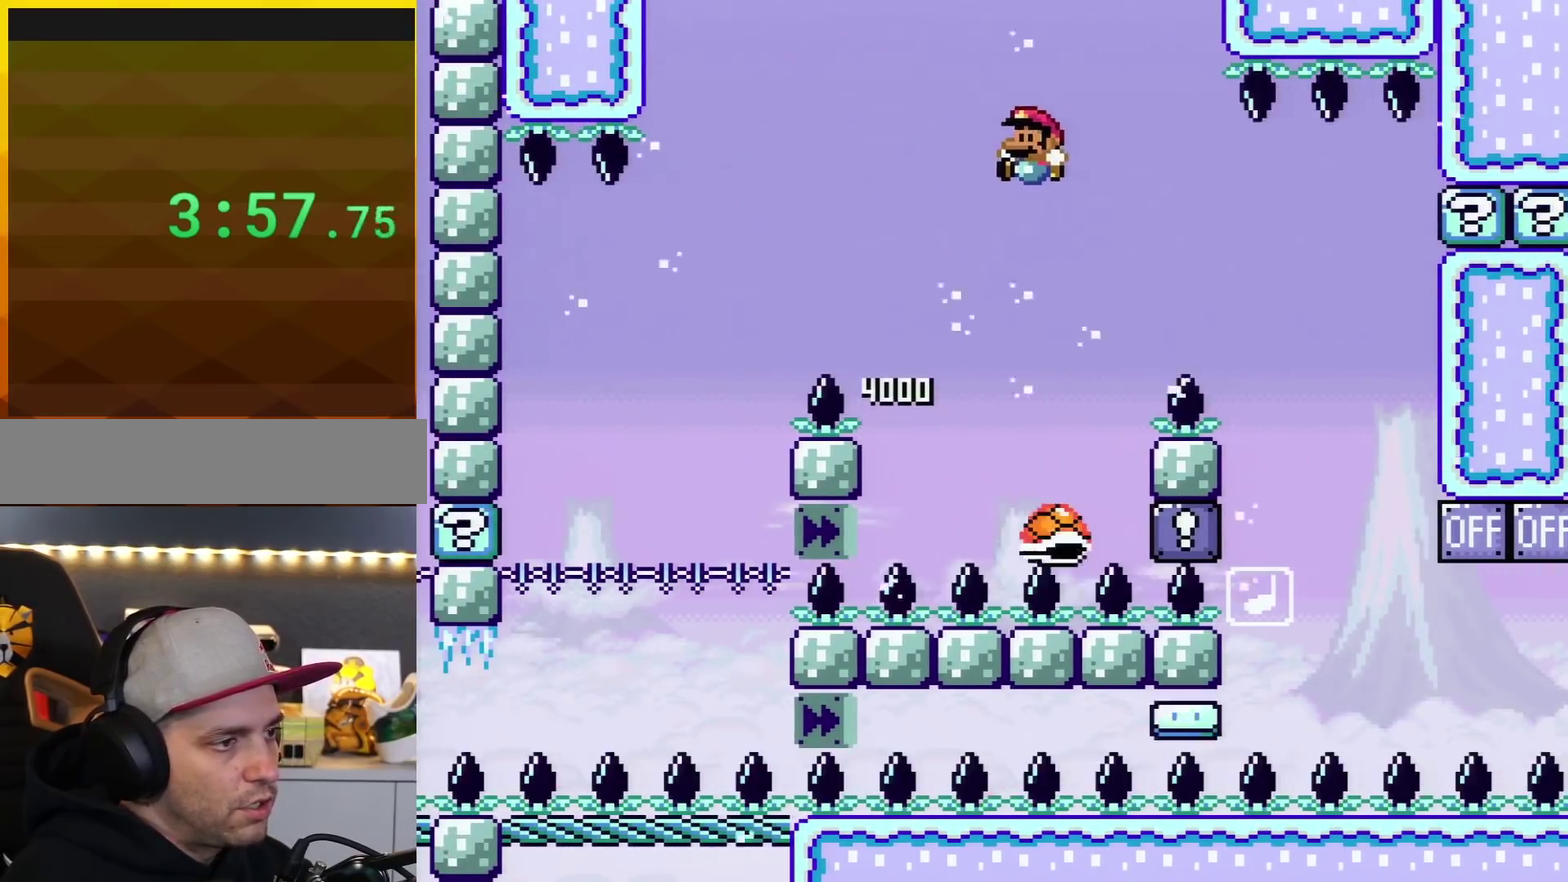
{"buttons": ["B", "Y", "DPAD_RIGHT"], "events": [[133, "DPAD_LEFT", "up"], [167, "DPAD_RIGHT", "down"], [217, "DPAD_RIGHT", "up"], [250, "DPAD_LEFT", "down"], [434, "DPAD_LEFT", "up"], [434, "DPAD_RIGHT", "down"]]}
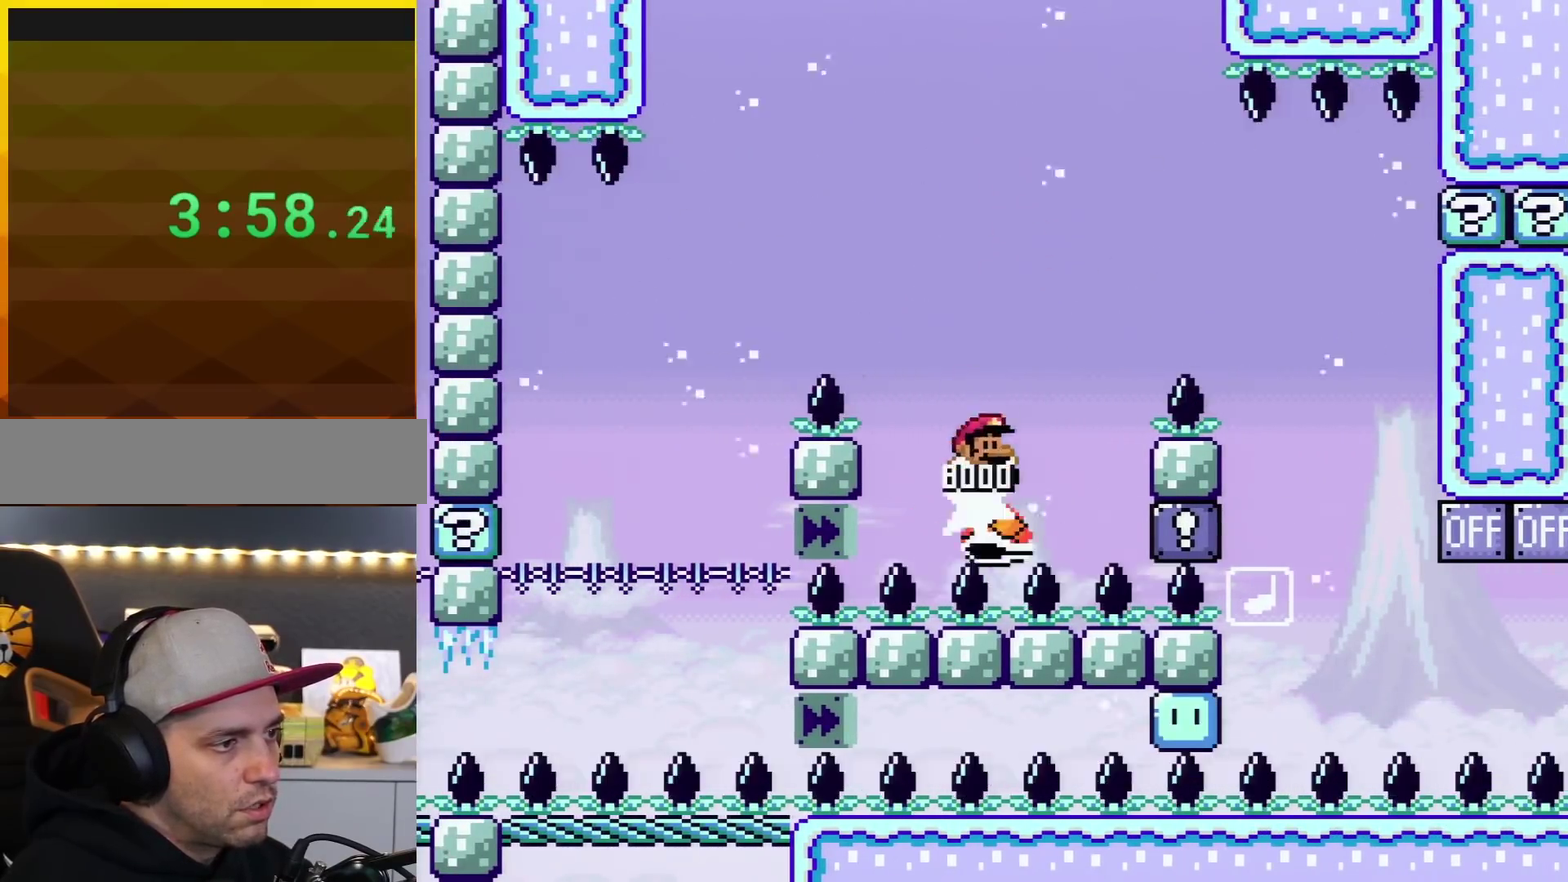
{"buttons": ["B", "Y", "DPAD_LEFT"], "events": [[317, "DPAD_RIGHT", "up"], [351, "DPAD_LEFT", "down"]]}
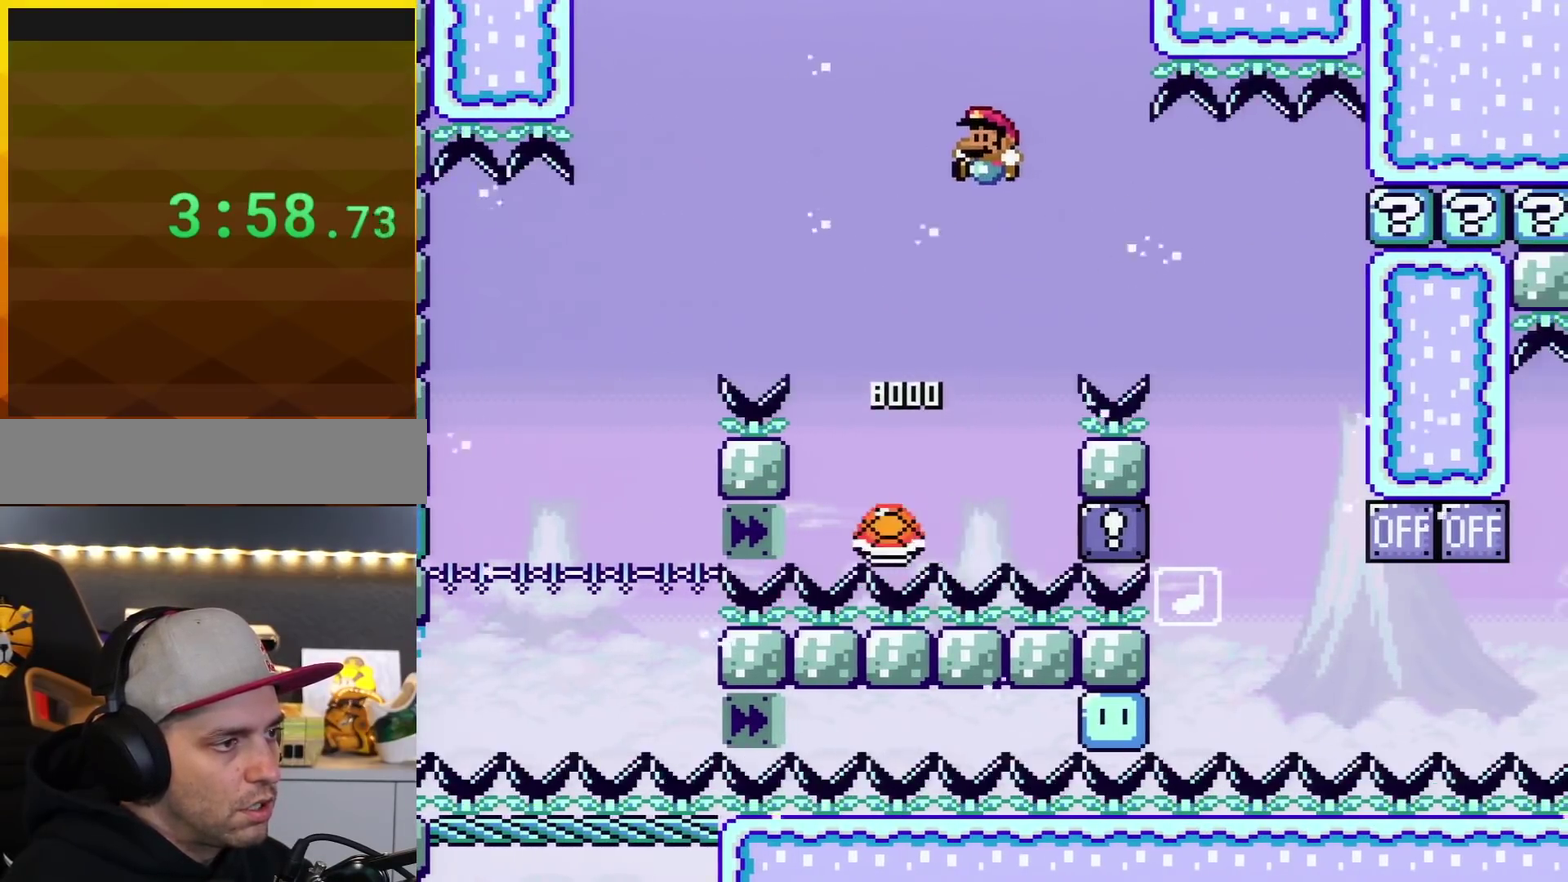
{"buttons": ["B", "Y", "DPAD_RIGHT"], "events": [[150, "DPAD_LEFT", "up"], [183, "DPAD_RIGHT", "down"], [217, "B", "up"], [383, "DPAD_RIGHT", "up"], [417, "B", "down"], [417, "DPAD_LEFT", "down"], [467, "DPAD_LEFT", "up"], [500, "DPAD_RIGHT", "down"]]}
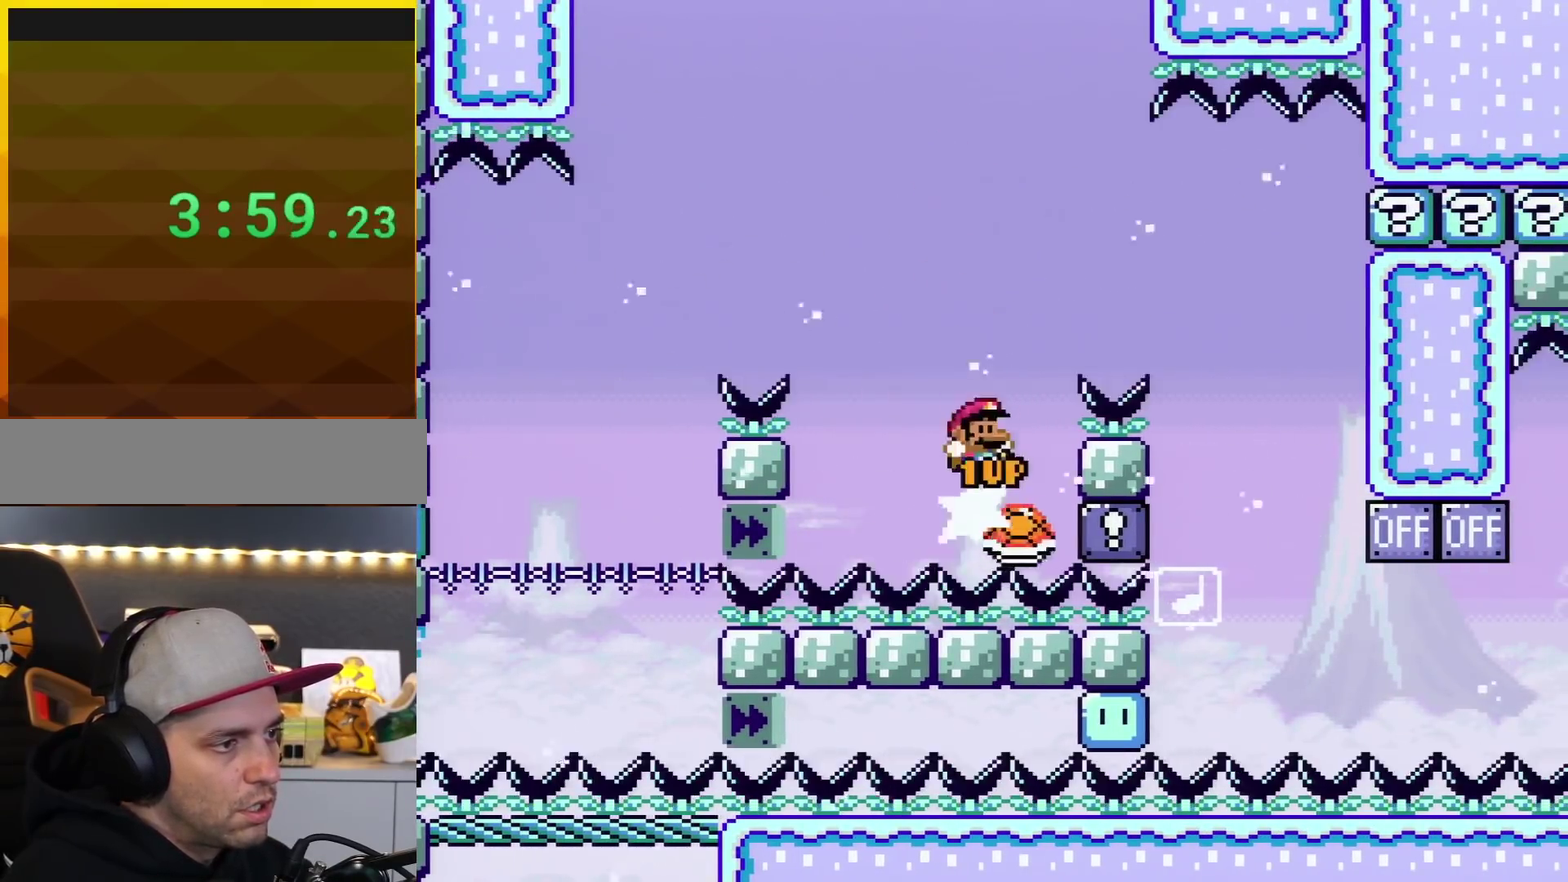
{"buttons": ["Y", "DPAD_RIGHT"], "events": [[217, "B", "up"]]}
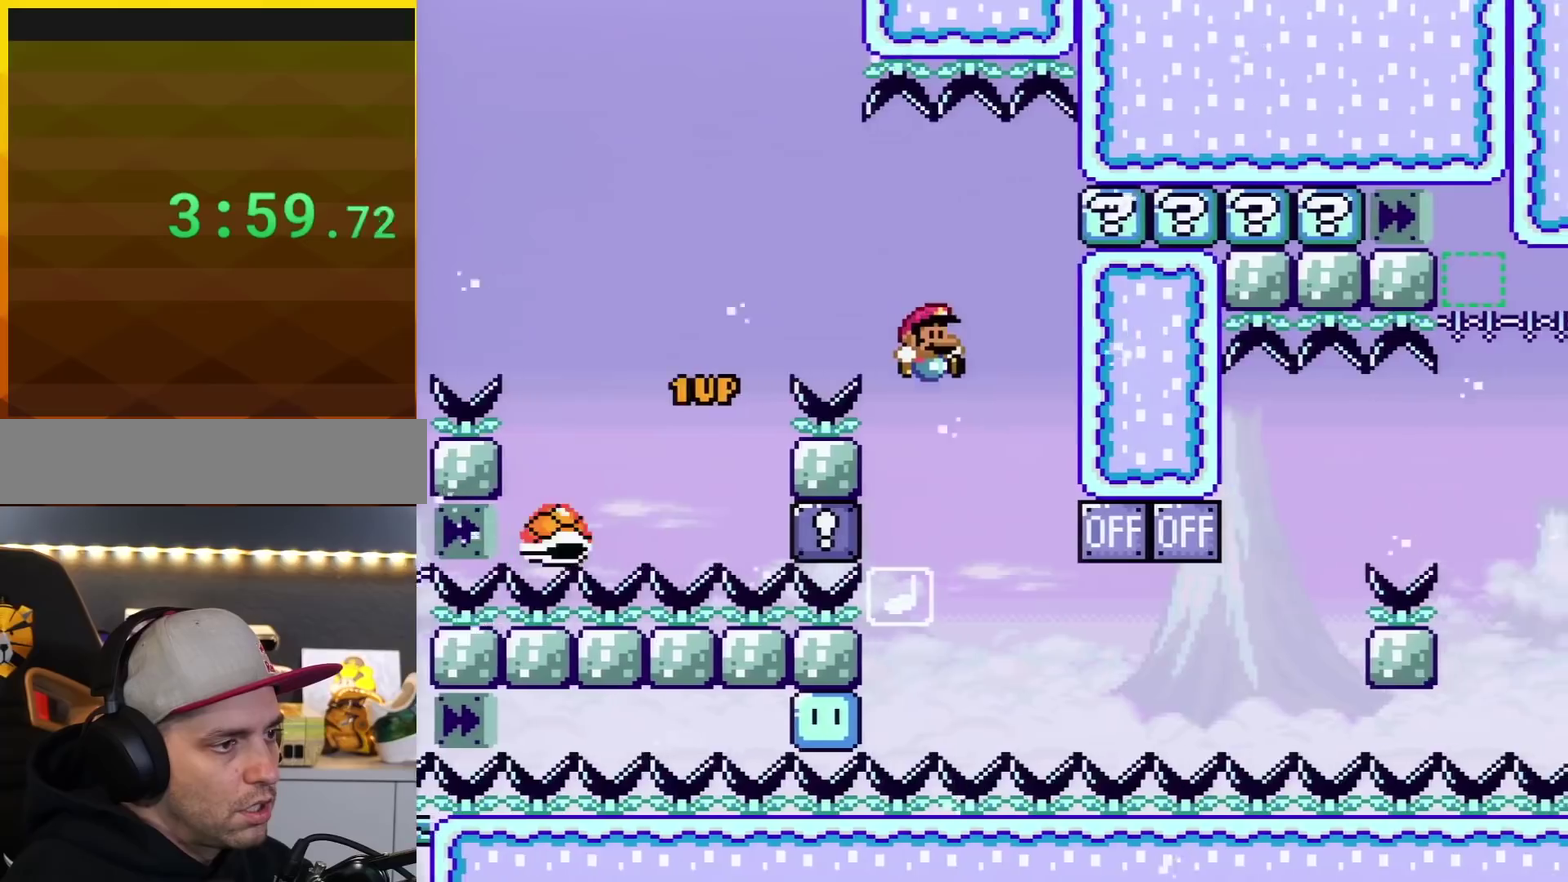
{"buttons": ["B", "Y", "DPAD_RIGHT"], "events": [[500, "B", "down"]]}